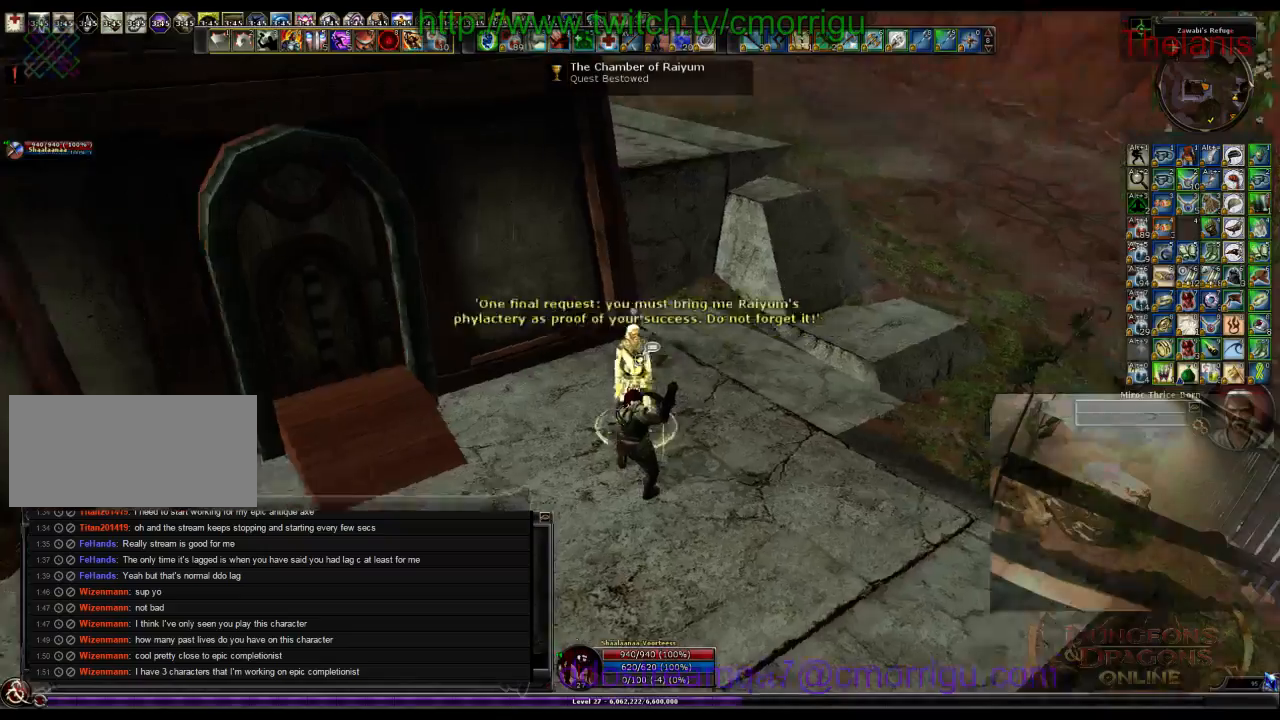
Gameplay with keyboard; each line is a JSON object with the keys held at the frame after it. "events" lists presses ("down") and releases ("up") of ".", "/", "0", "1", "2", "3", "4", "5", "6", "7", "8", "9", "a", "b", "backslash", "backspace", "c", "caps_lock", "comma", "ctrl_l", "ctrl_r", "d", "e", "equals", "escape", "f", "f1", "f10", "f11", "f12", "f2", "f3", "f4", "f5", "f6", "f7", "f8", "f9", "g", "h", "i", "j", "k", "l", "lbracket", "m", "minus", "n", "o", "p", "q", "quote", "r", "rbracket", "return", "s", "semicolon", "shift_l", "shift_r", "space", "t", "tab", "tilde", "u", "v", "w", "x", "y" and "z" between this image and that frame as [ms after this image, input, new state], when the widget could be followed in between. No other keys are recorded. Mouse input is not recorded.
{"keys": ["w"], "events": [[234, "w", "down"]]}
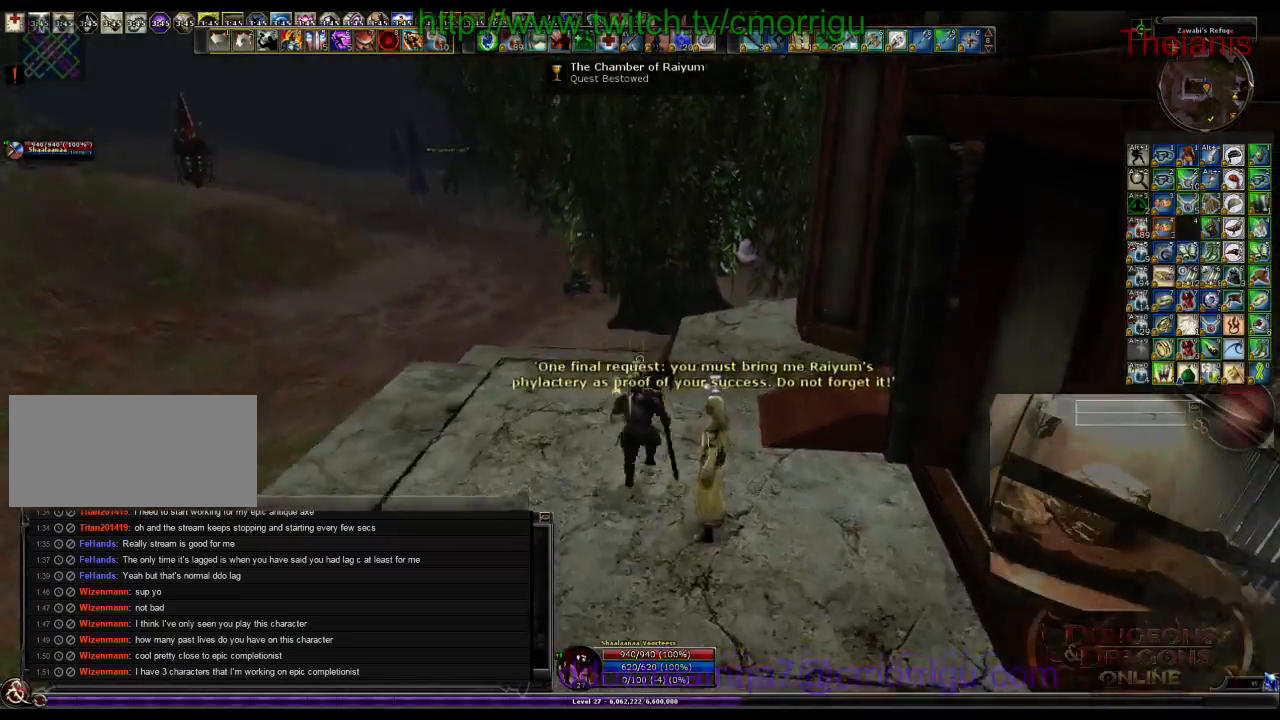
{"keys": ["w"], "events": []}
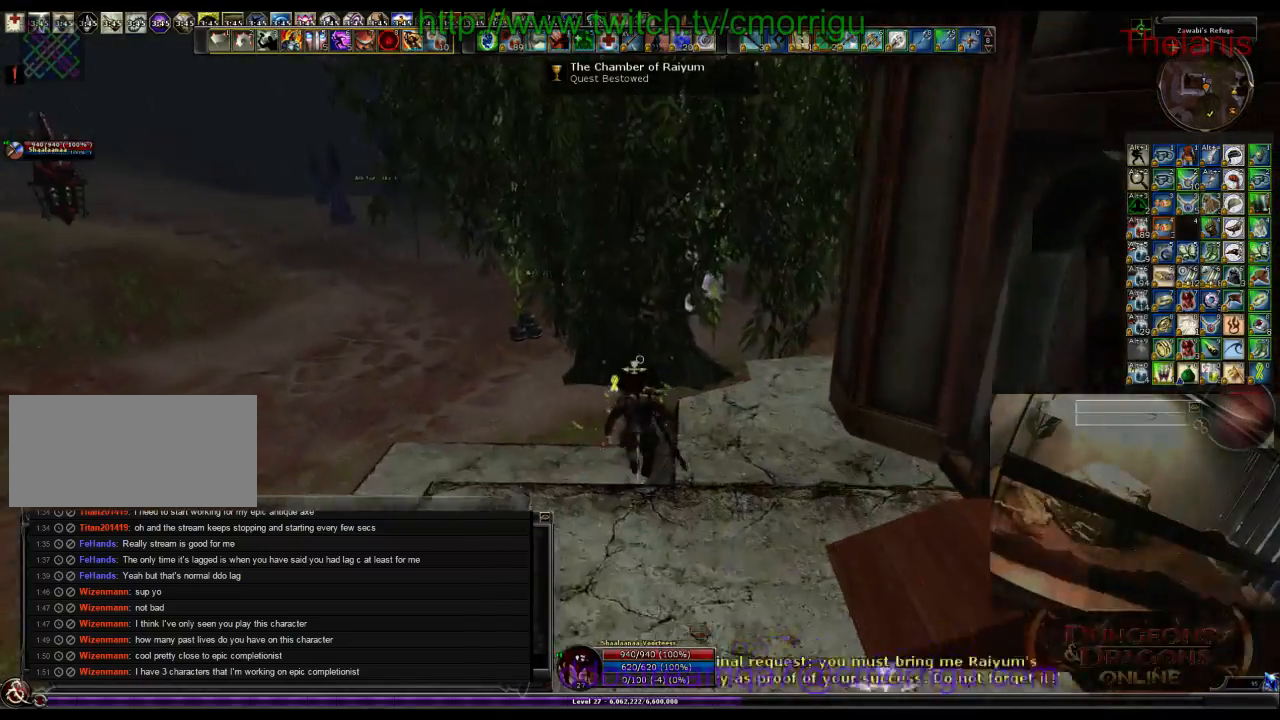
{"keys": ["w"], "events": []}
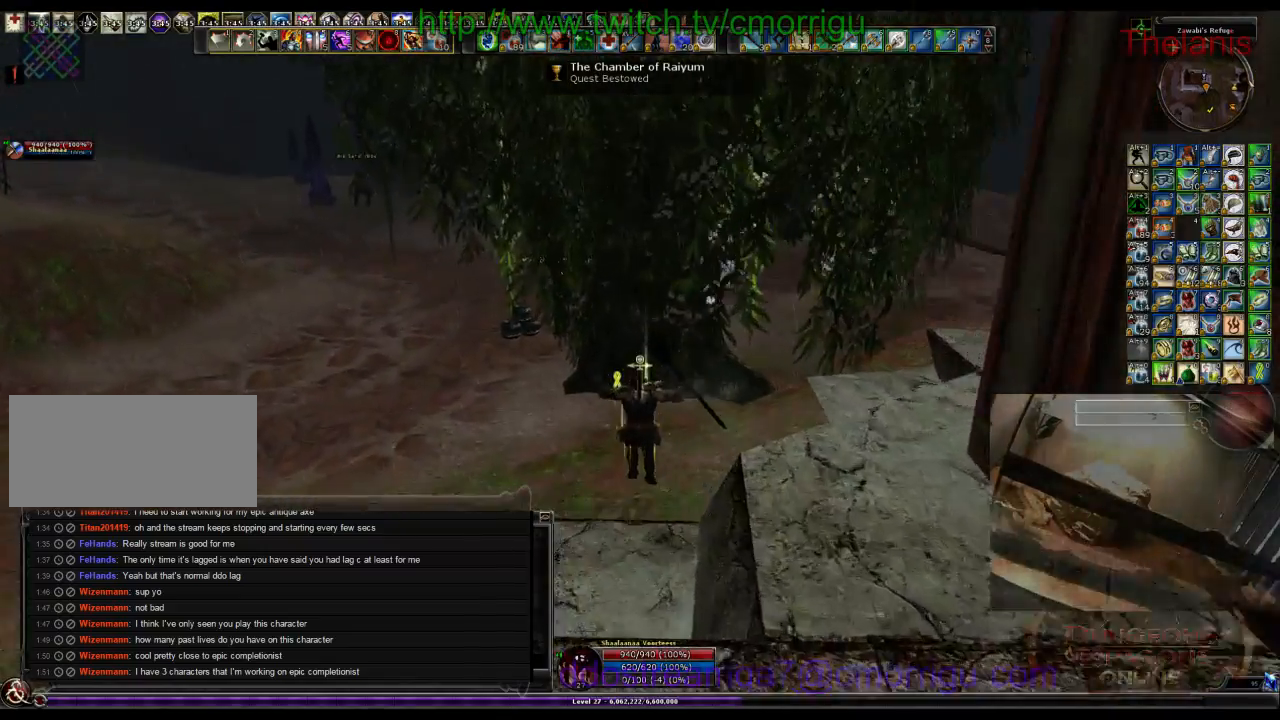
{"keys": ["w"], "events": []}
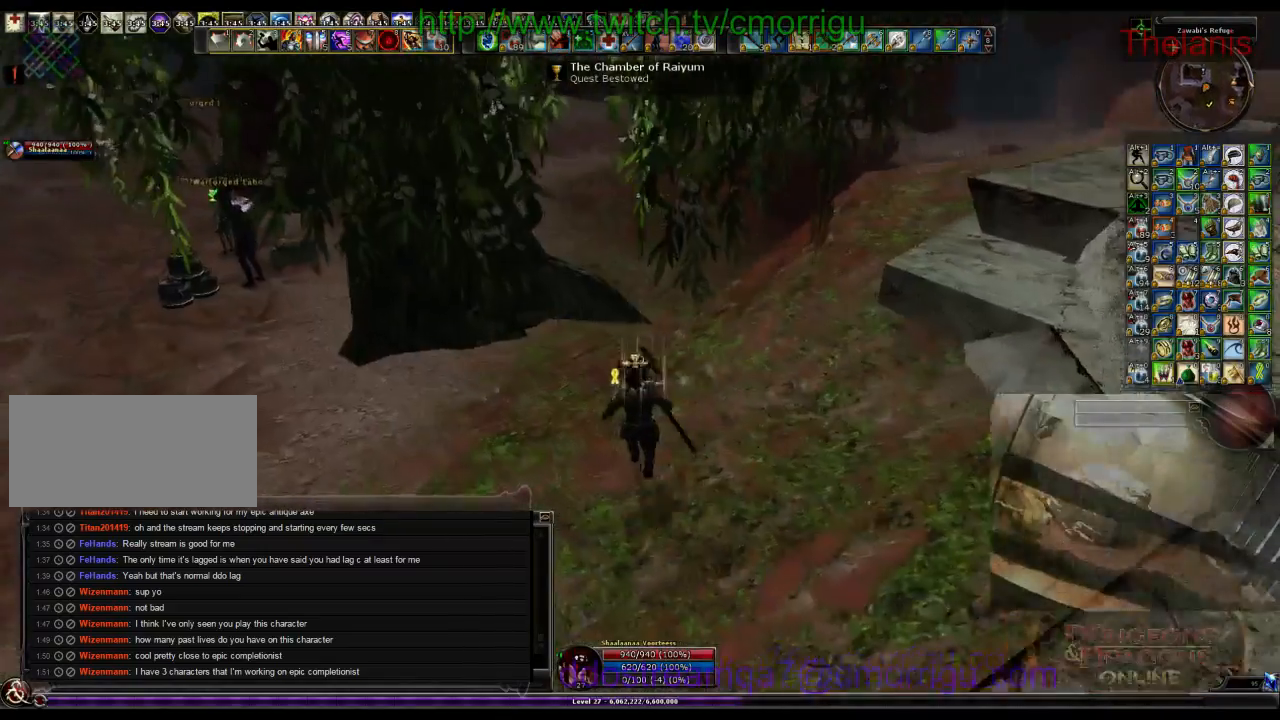
{"keys": ["w"], "events": [[67, "d", "down"], [367, "d", "up"]]}
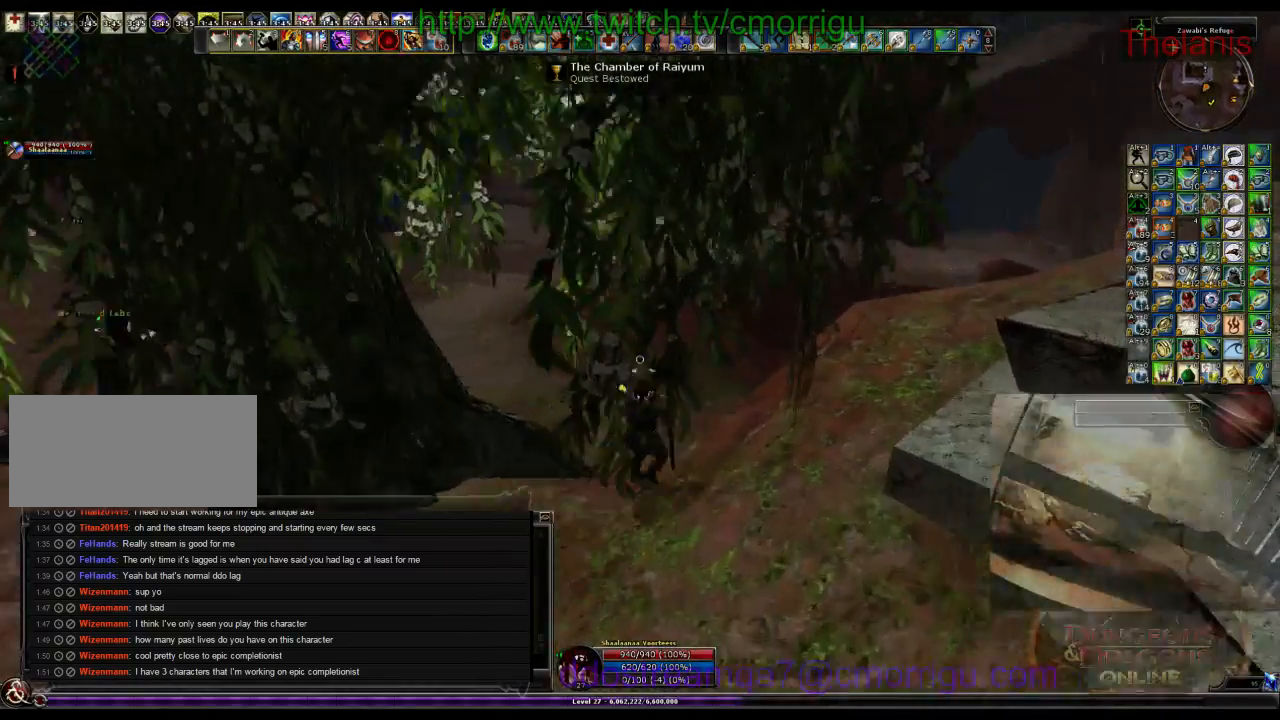
{"keys": ["w"], "events": []}
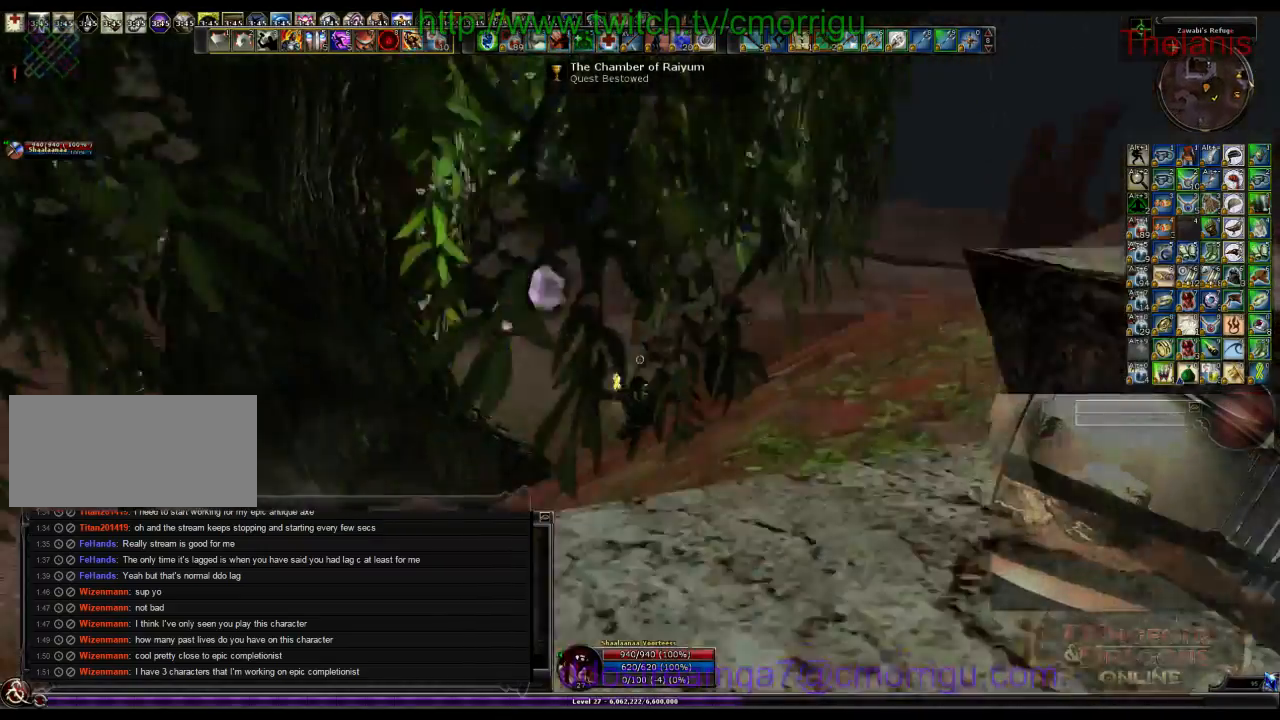
{"keys": ["w"], "events": []}
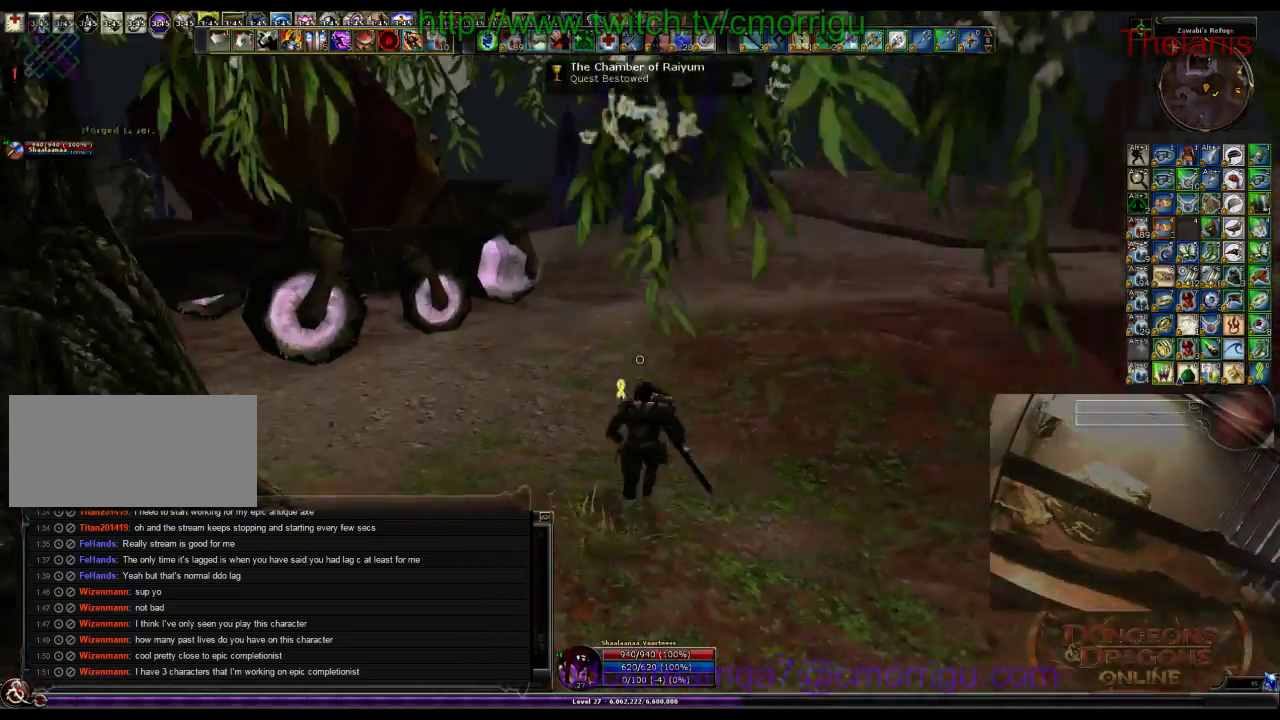
{"keys": ["w"], "events": []}
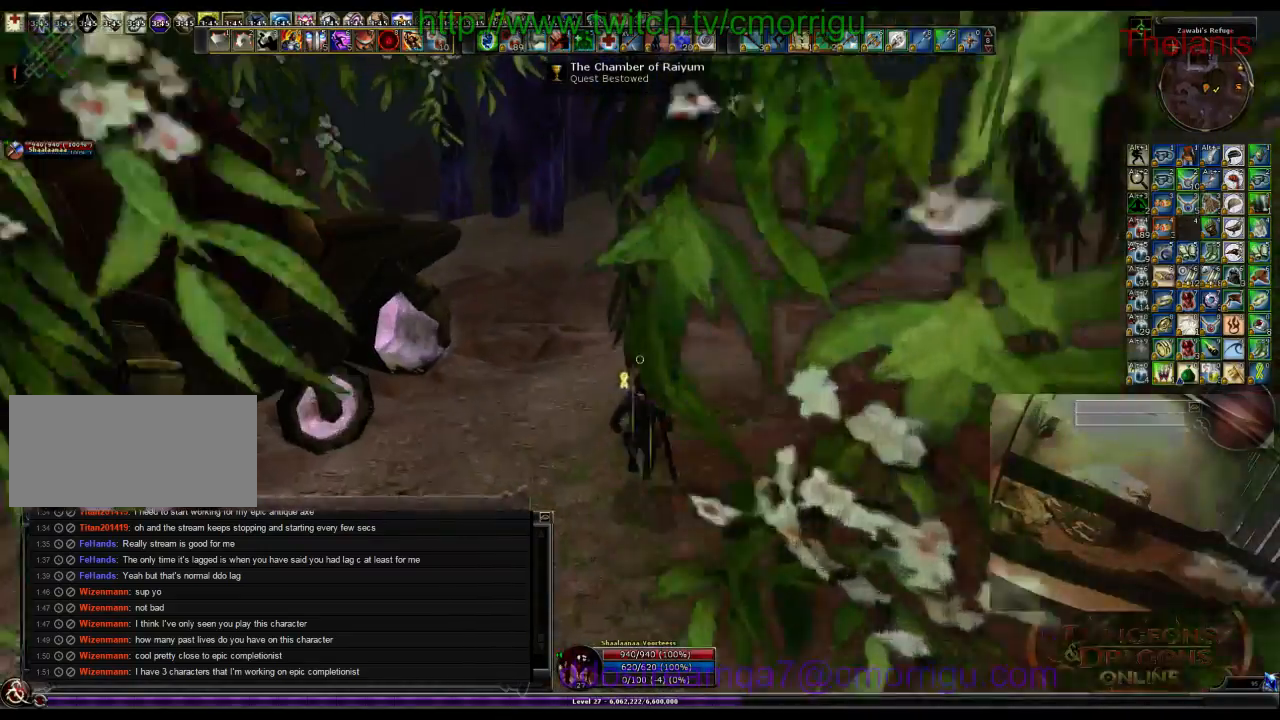
{"keys": ["w"], "events": []}
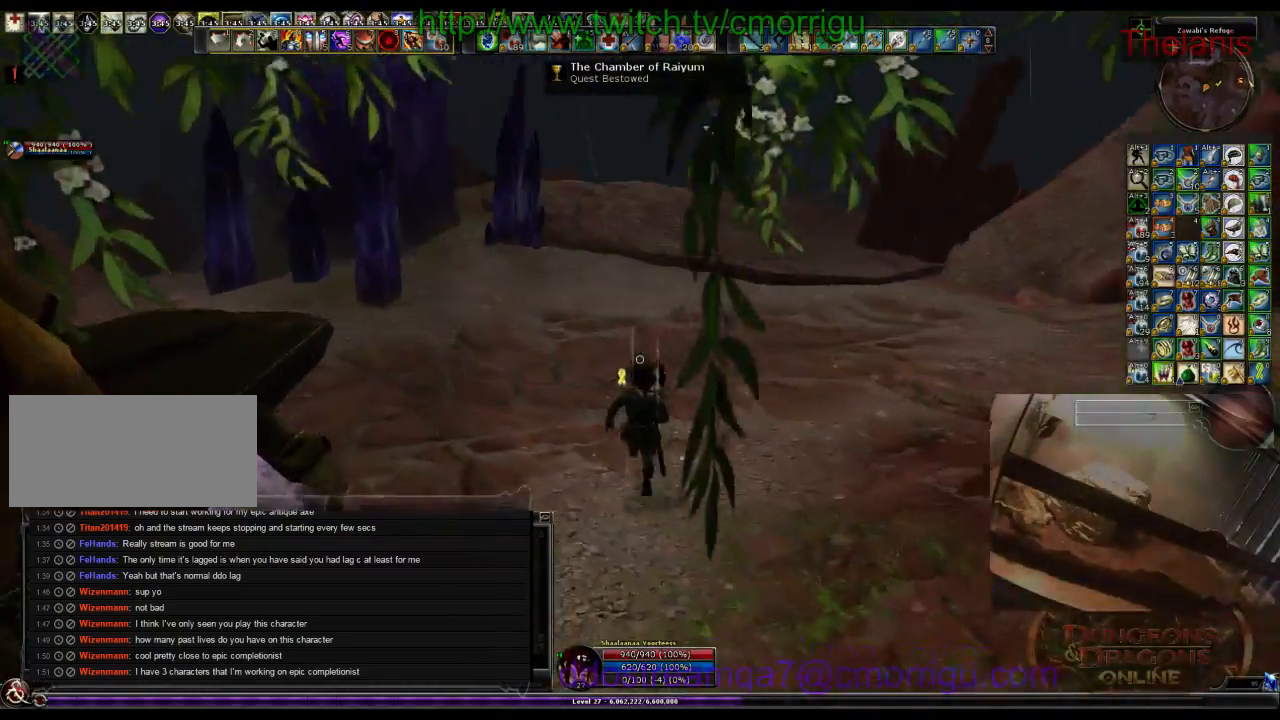
{"keys": ["w"], "events": []}
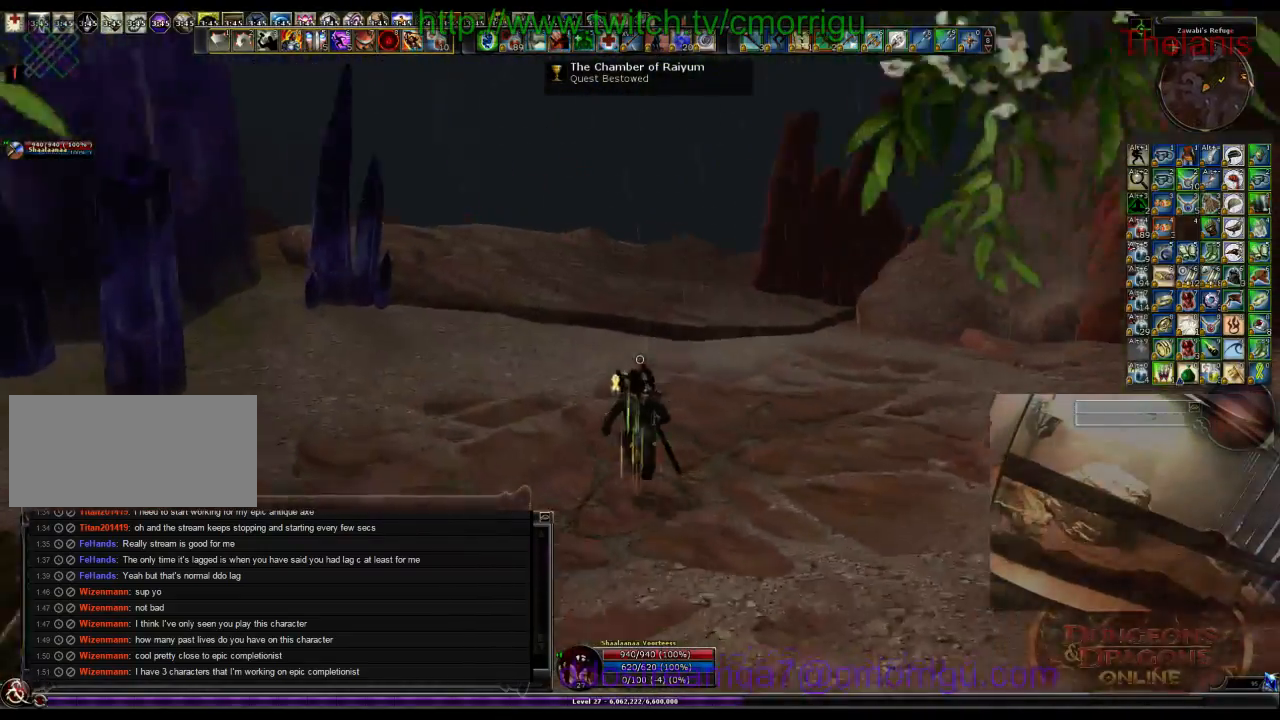
{"keys": ["w"], "events": []}
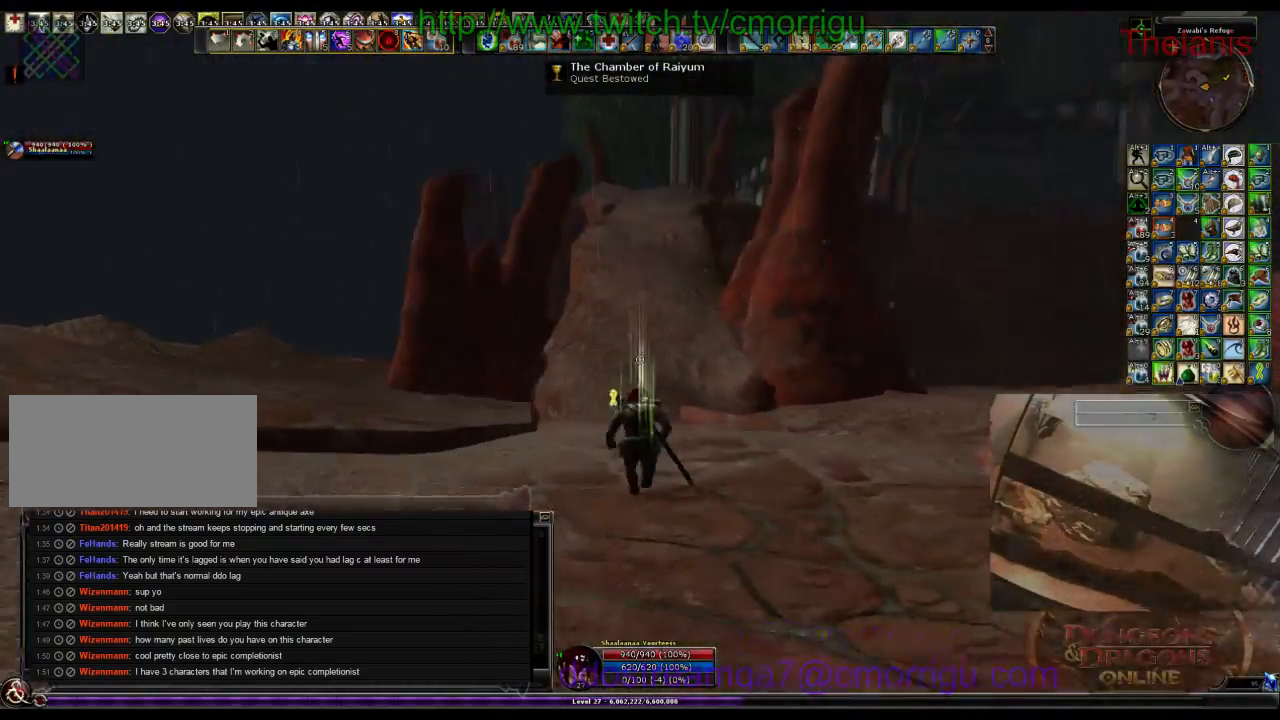
{"keys": ["w"], "events": []}
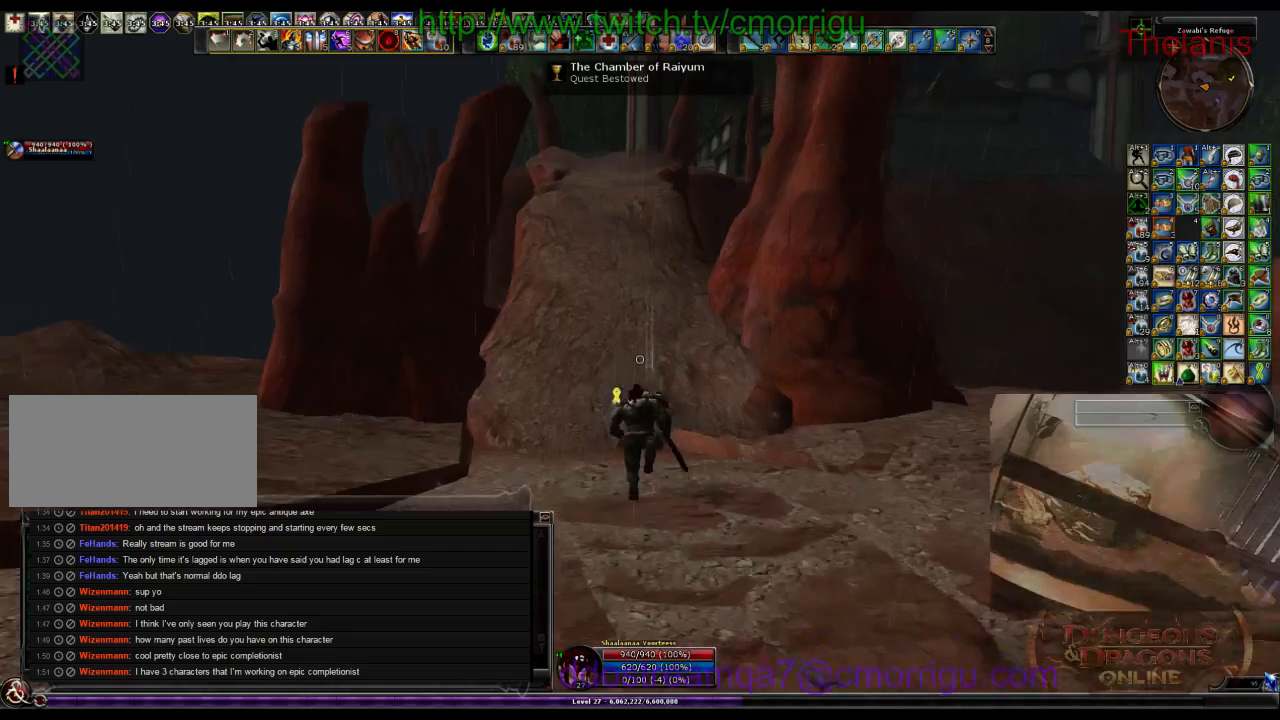
{"keys": ["w"], "events": []}
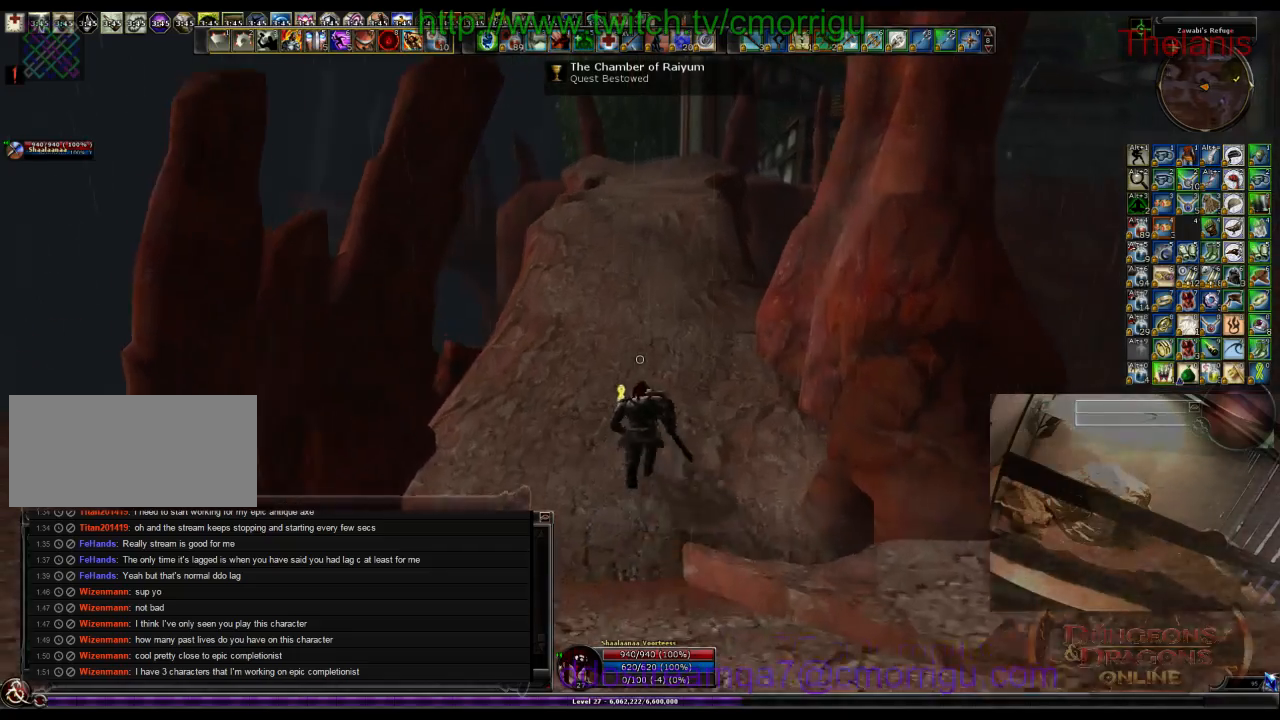
{"keys": ["w"], "events": []}
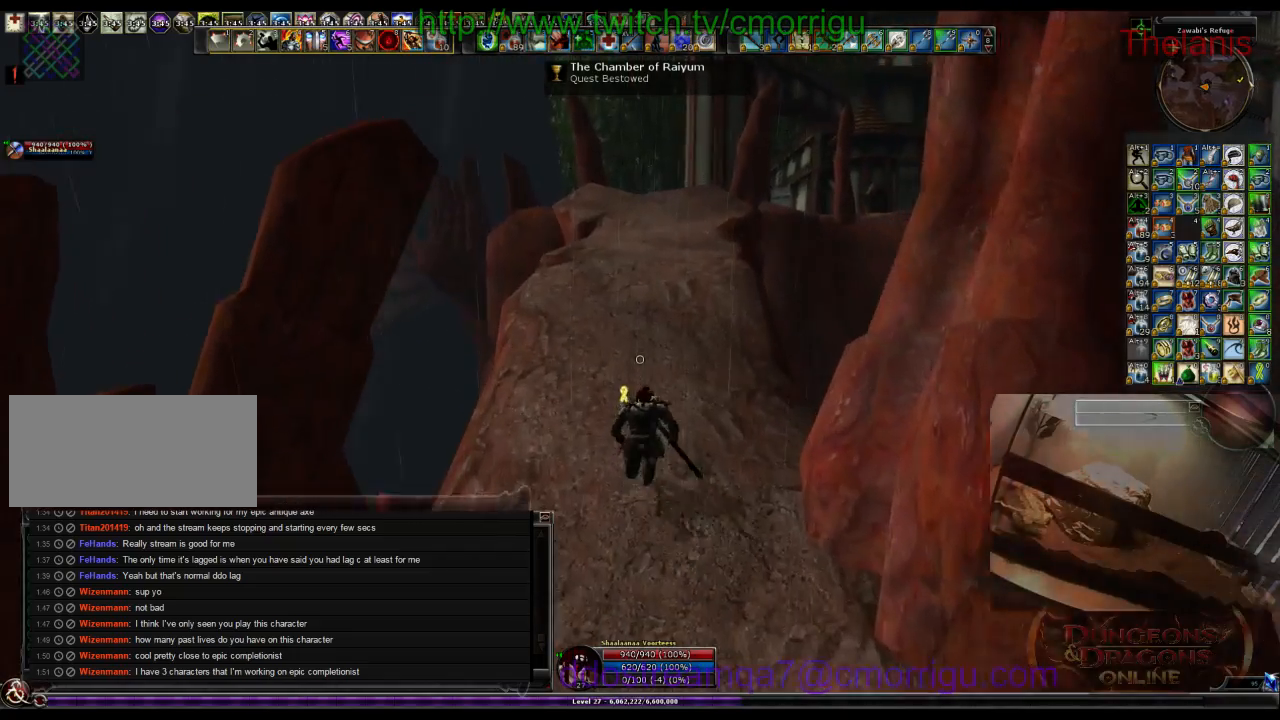
{"keys": ["w"], "events": []}
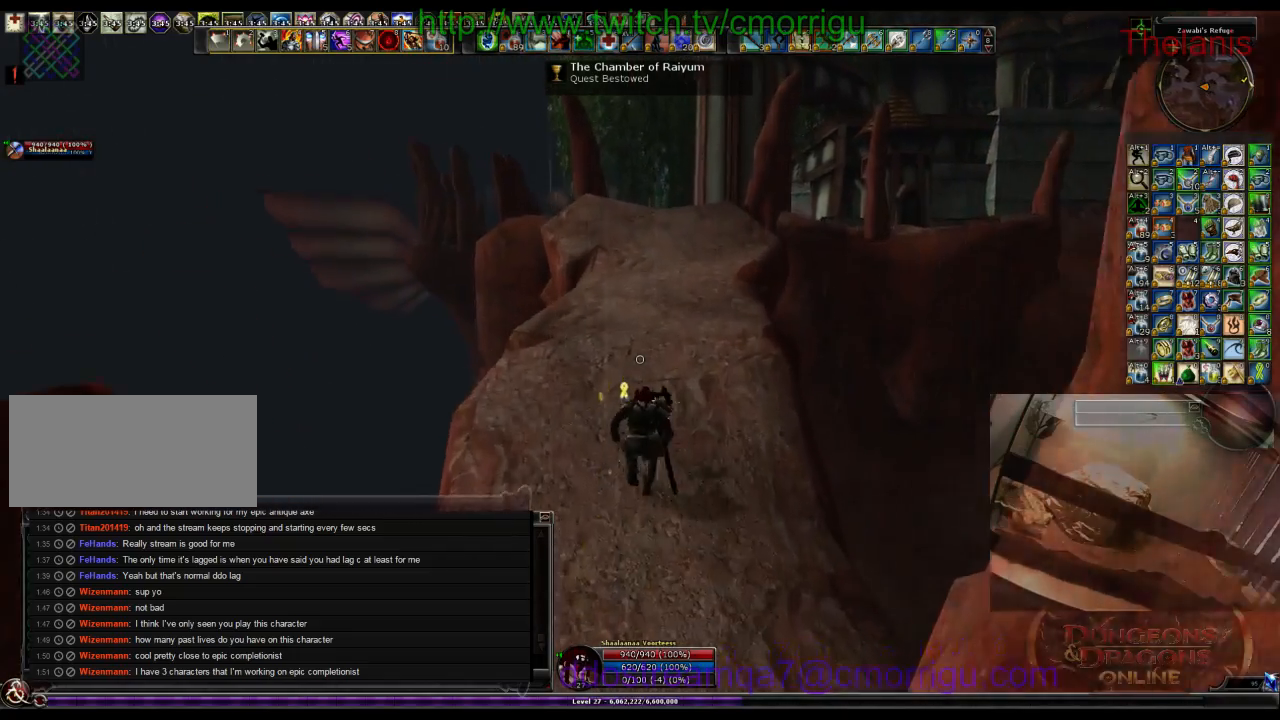
{"keys": ["w"], "events": []}
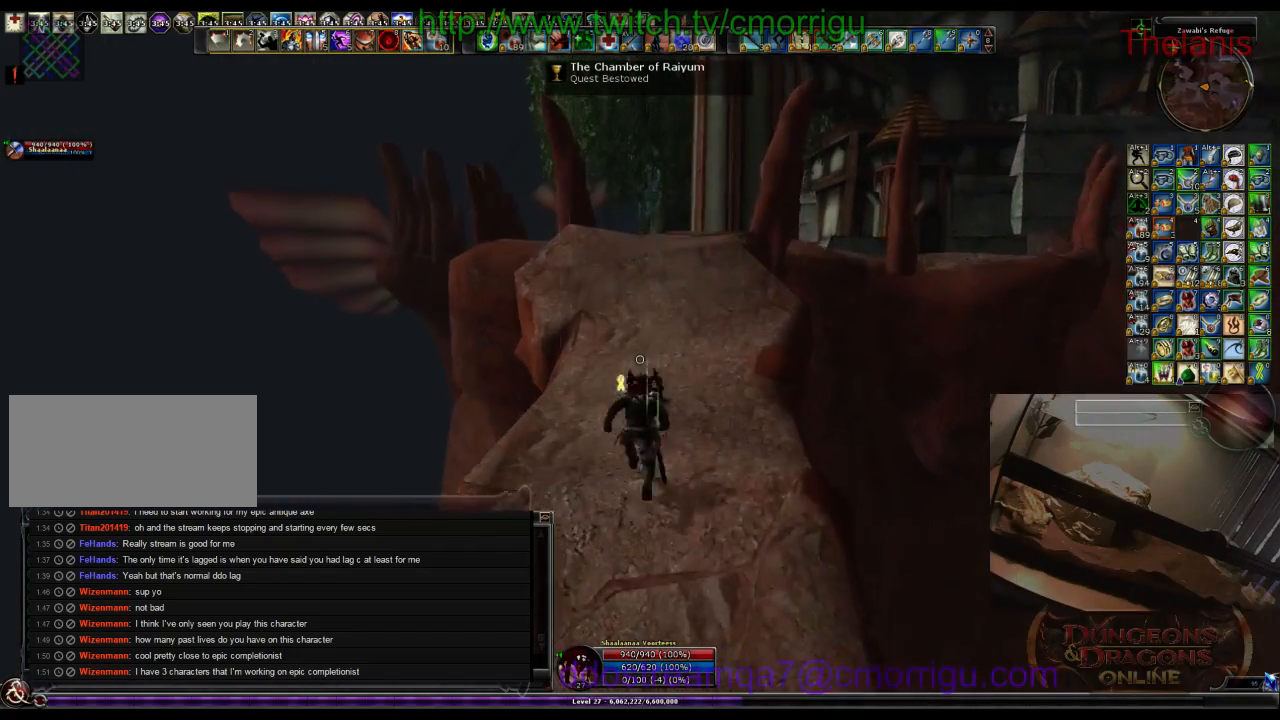
{"keys": ["w"], "events": []}
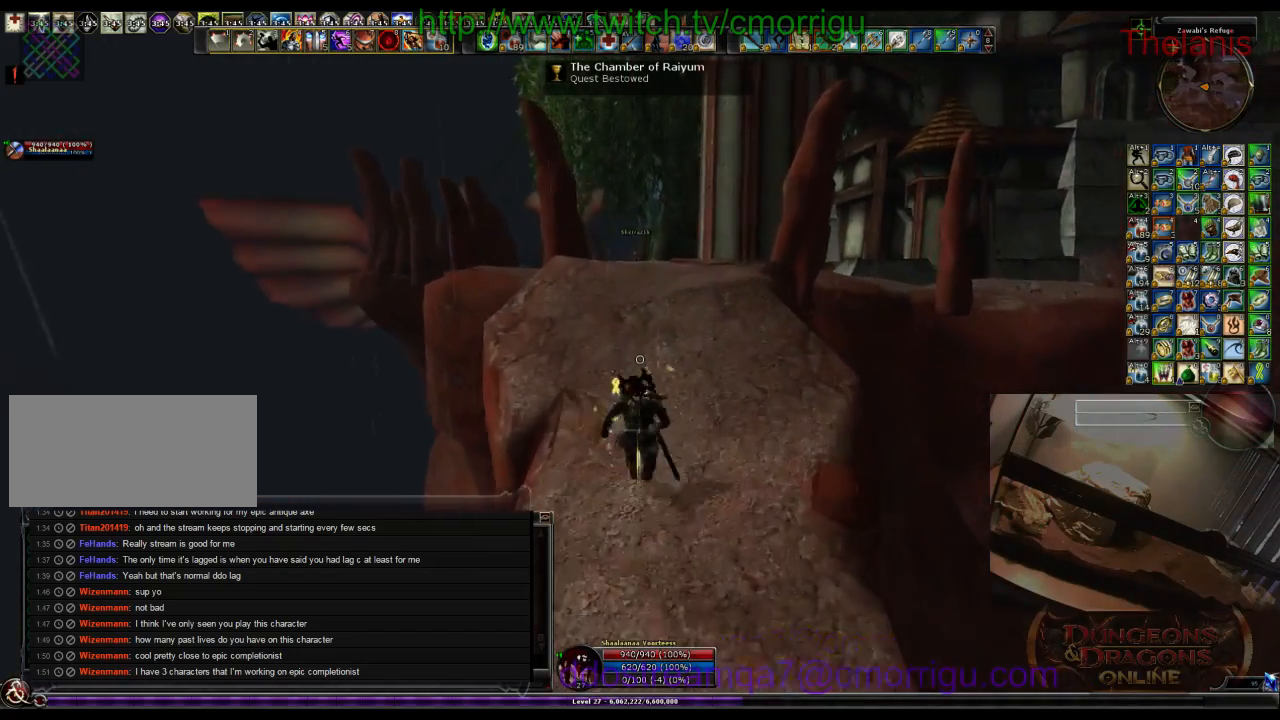
{"keys": ["w"], "events": []}
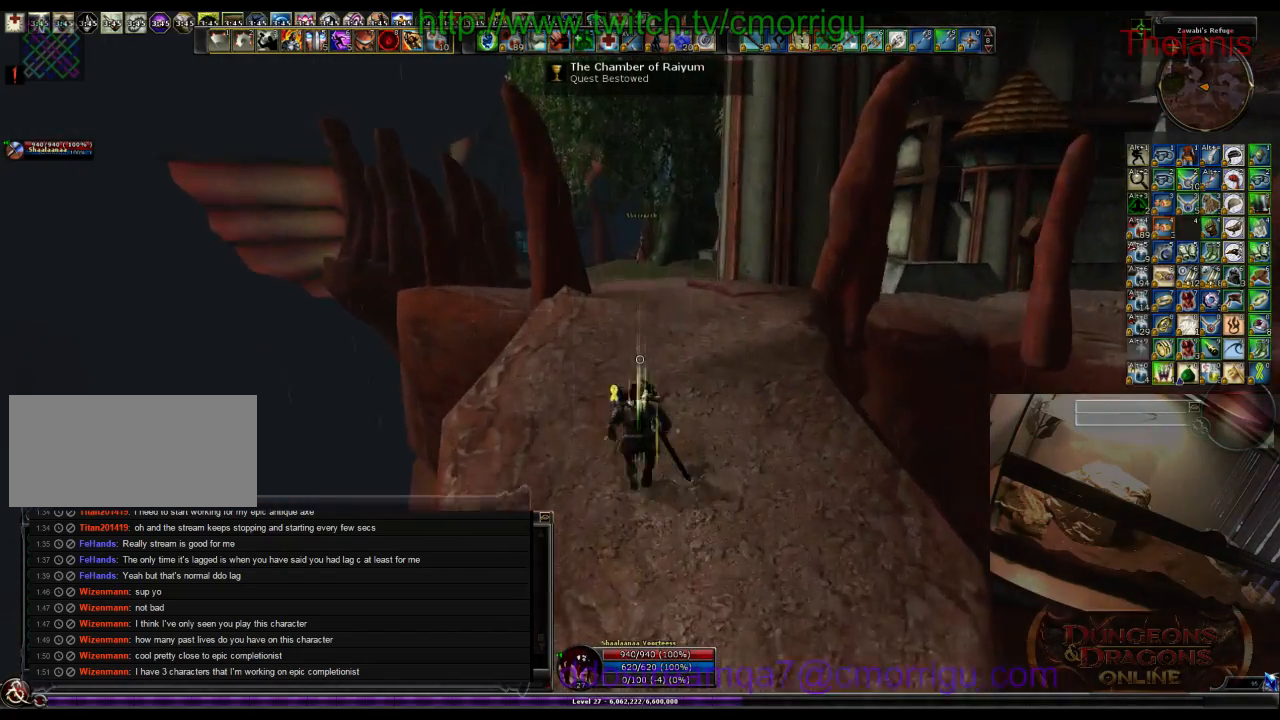
{"keys": ["w"], "events": []}
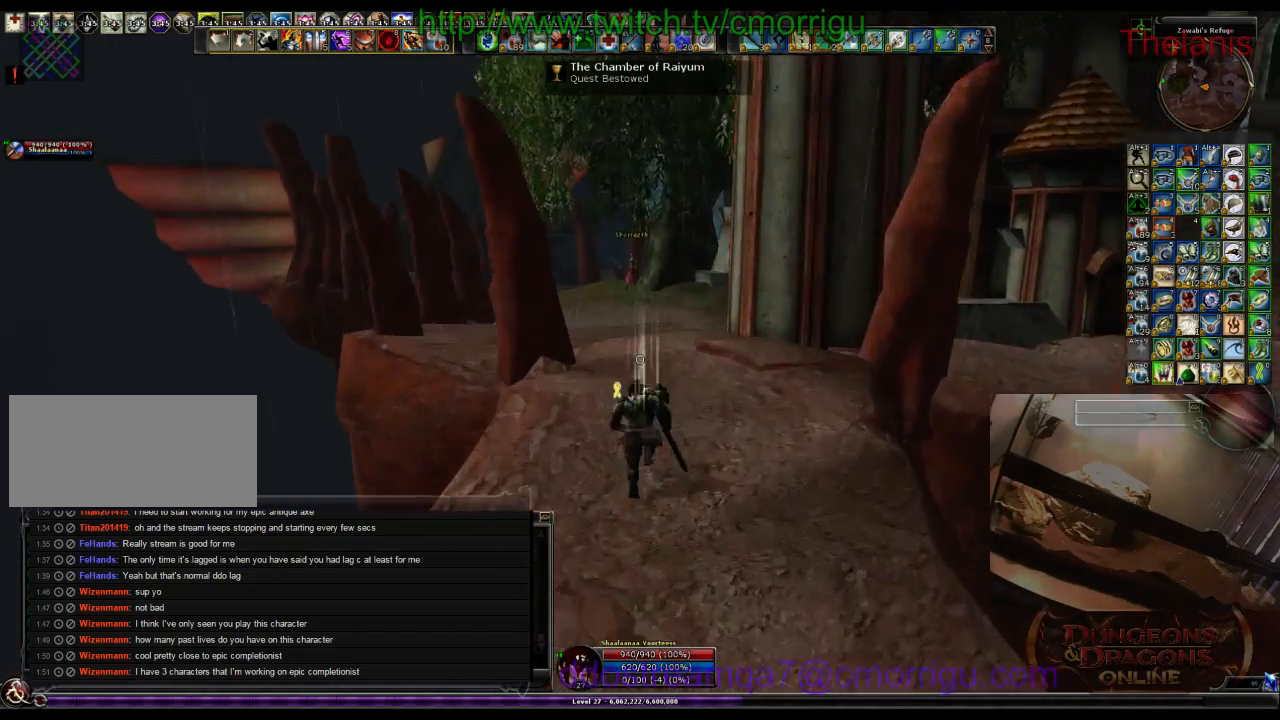
{"keys": ["w"], "events": []}
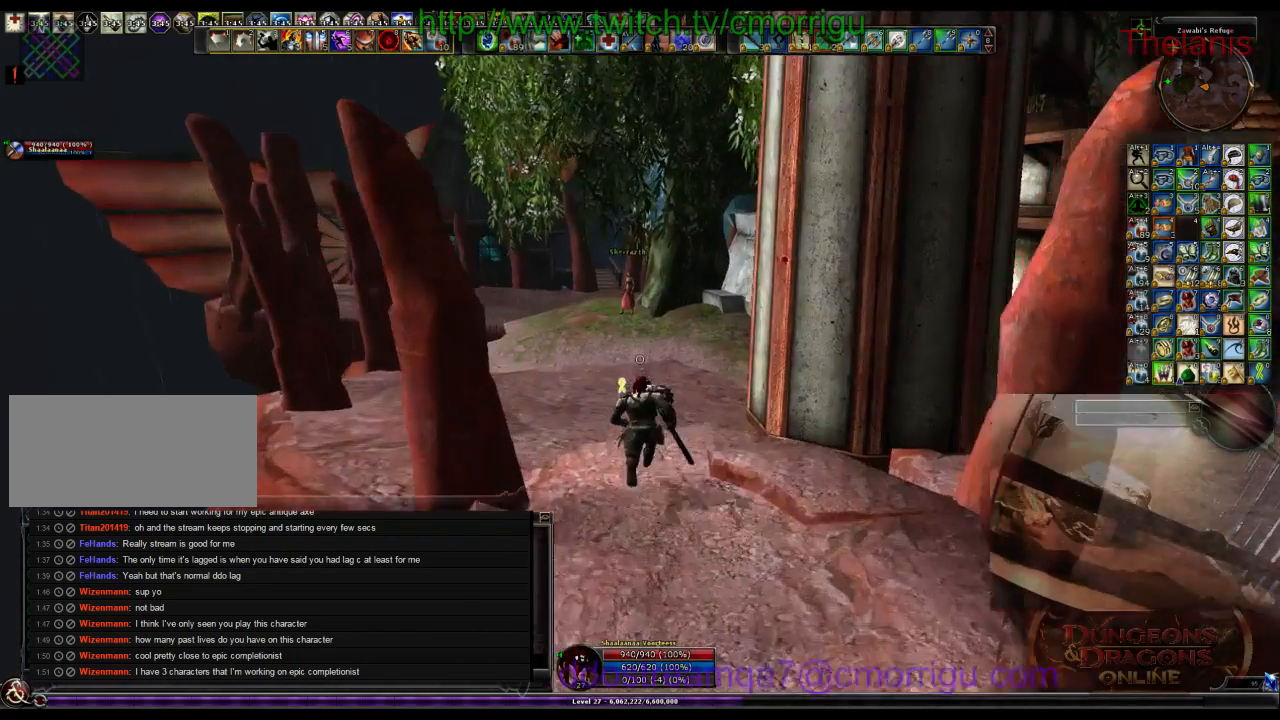
{"keys": ["w"], "events": []}
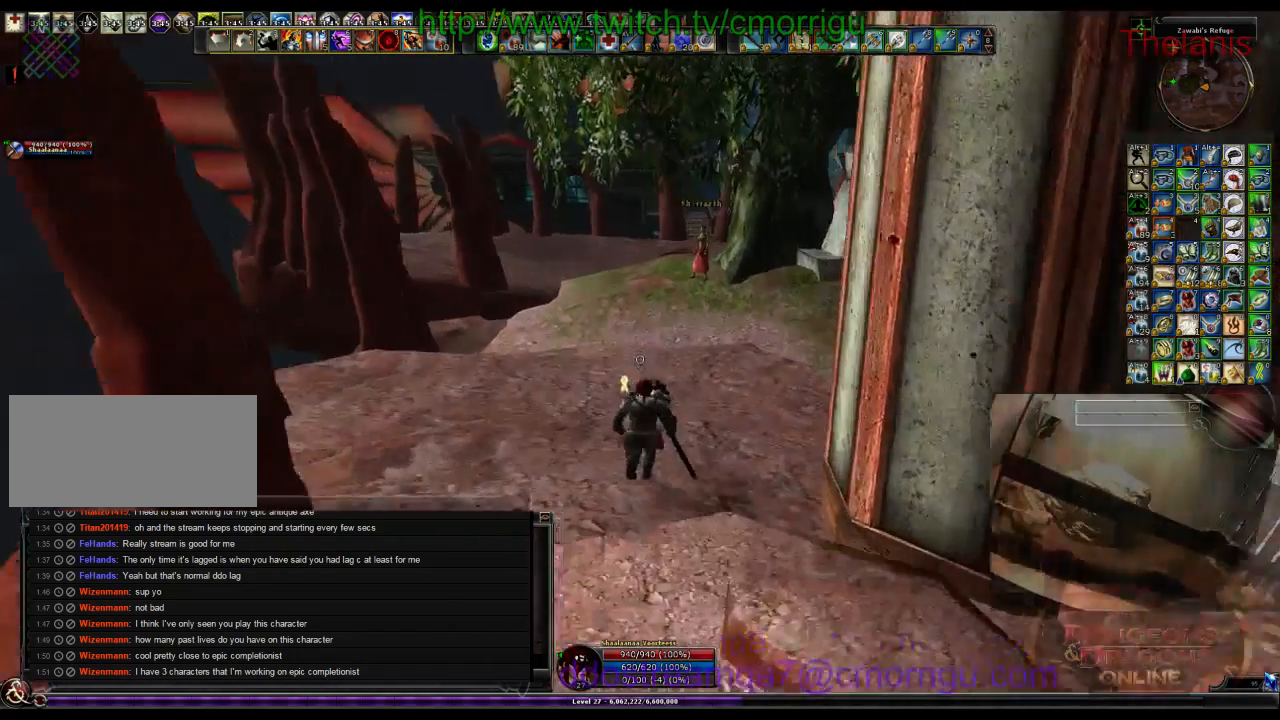
{"keys": ["w"], "events": []}
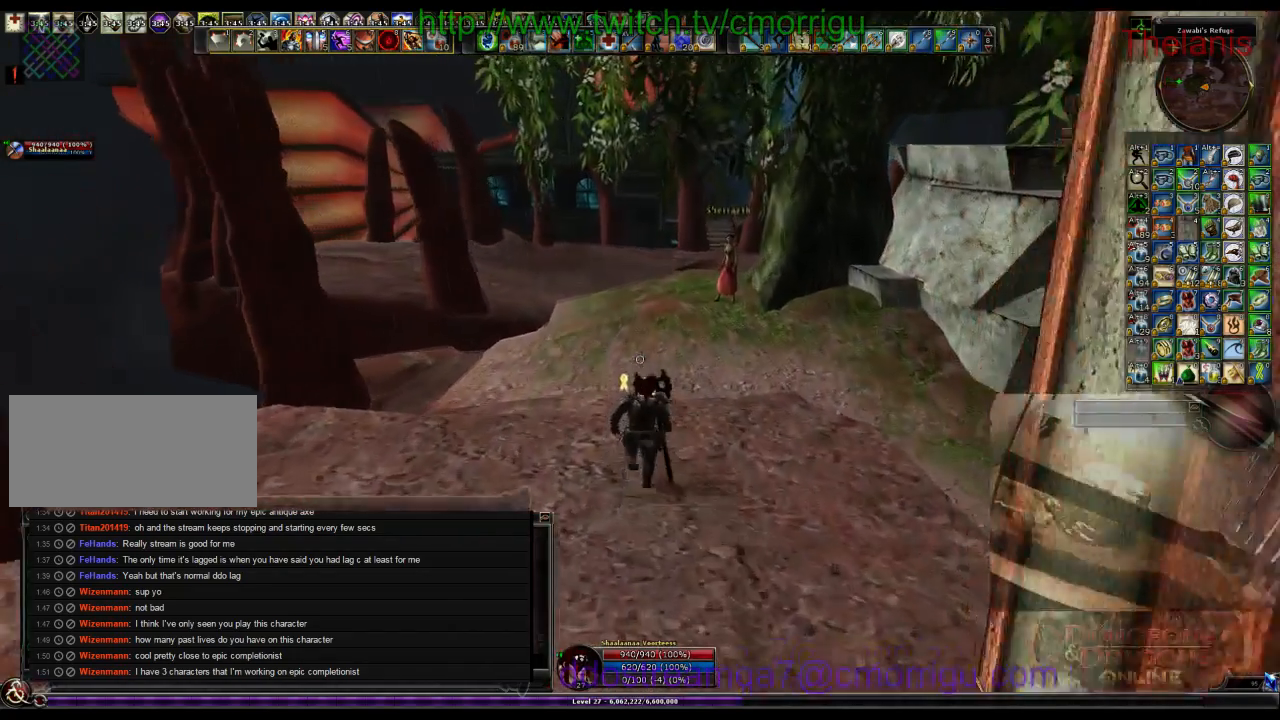
{"keys": ["w"], "events": []}
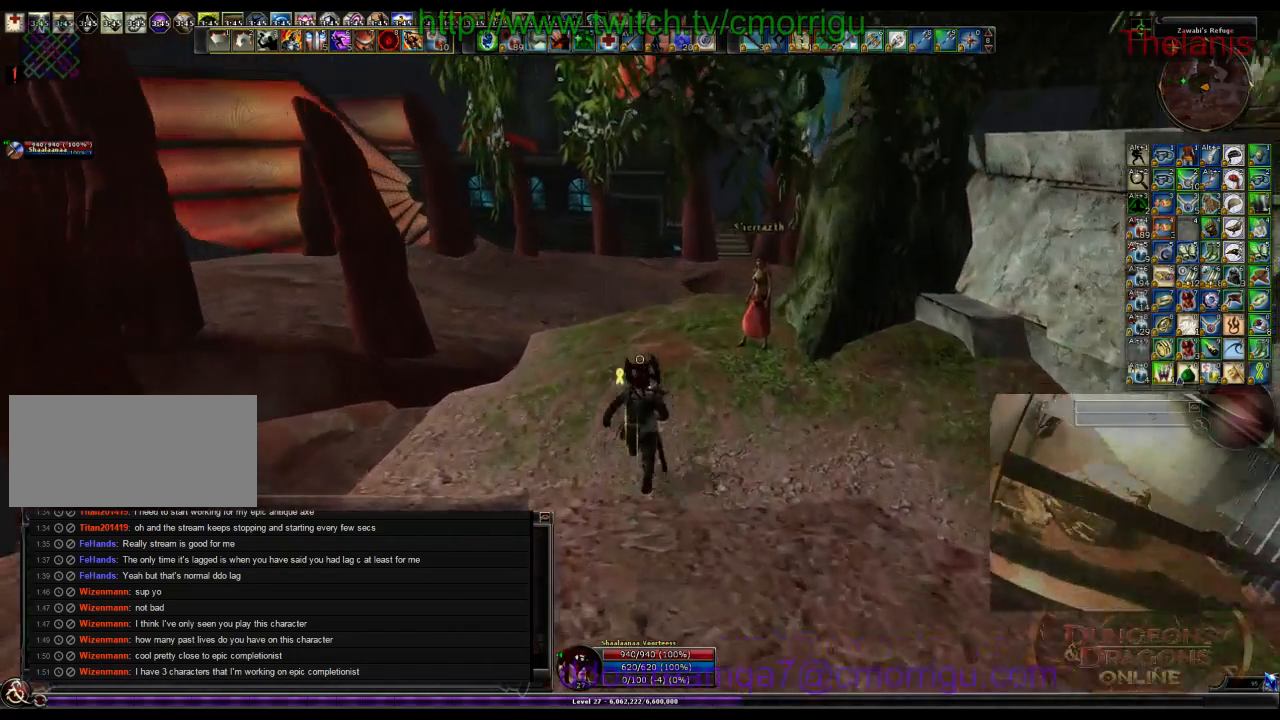
{"keys": ["w"], "events": []}
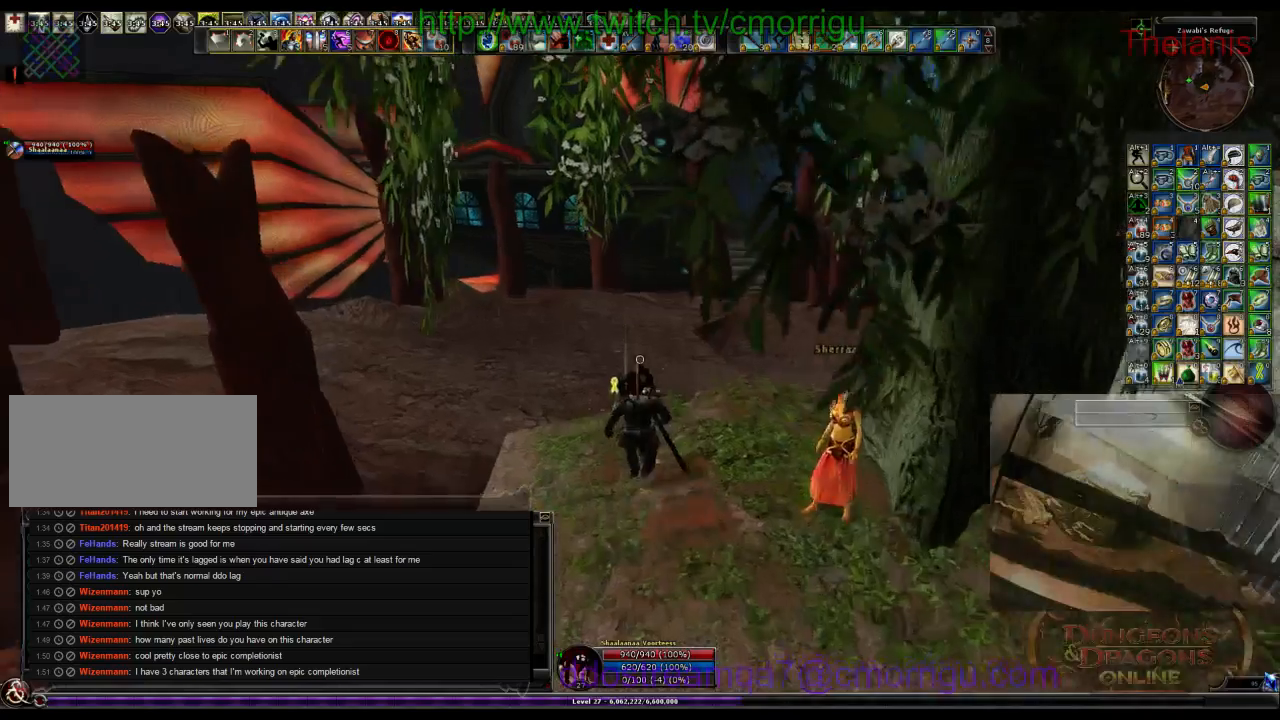
{"keys": ["w"], "events": []}
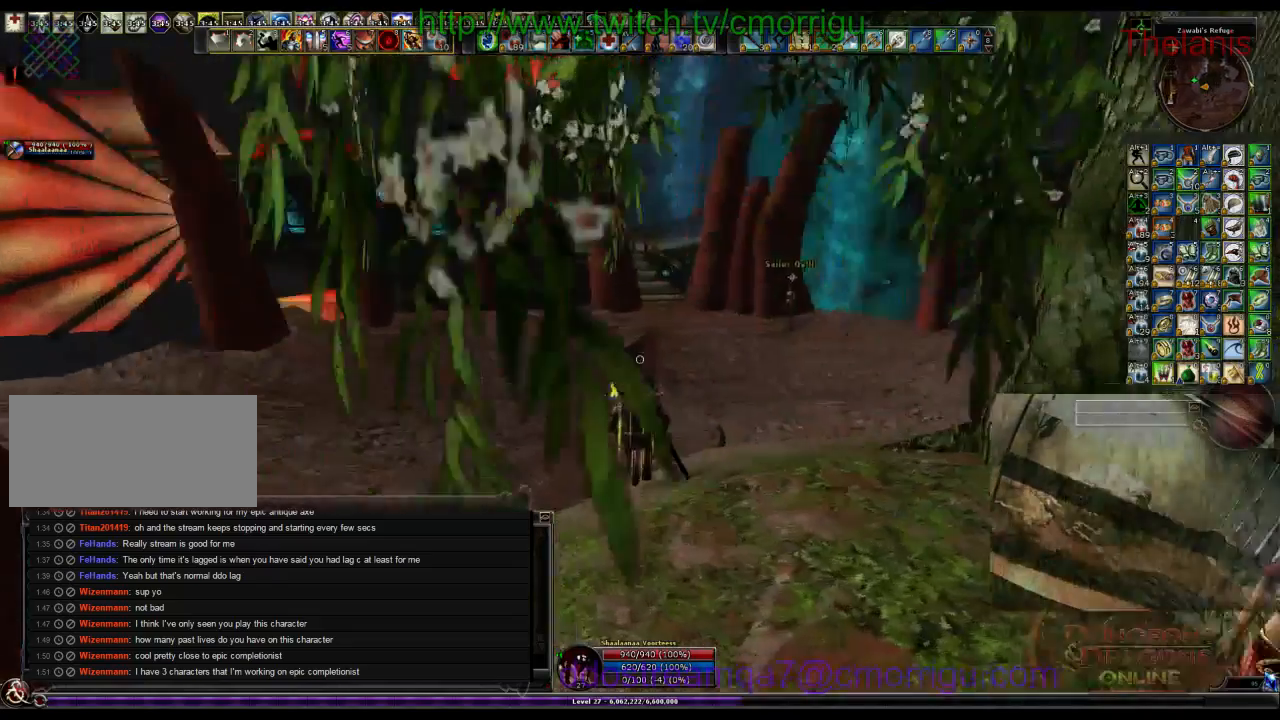
{"keys": ["w"], "events": []}
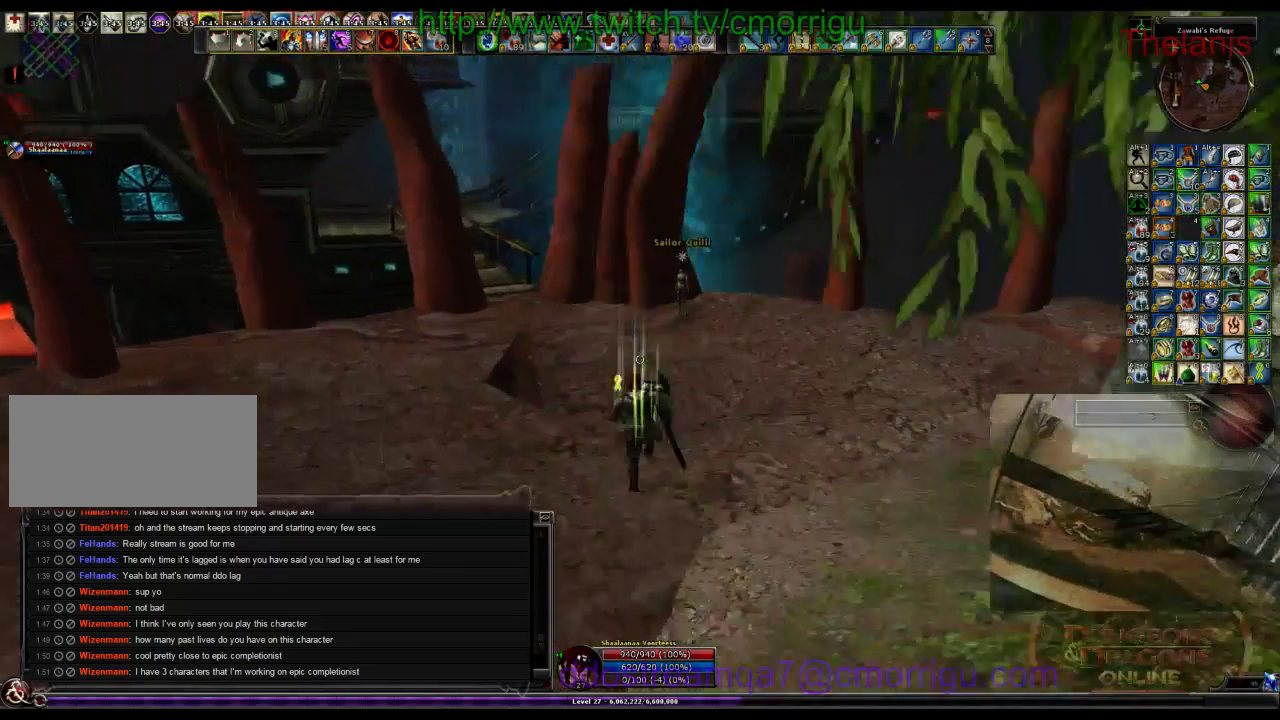
{"keys": ["w"], "events": []}
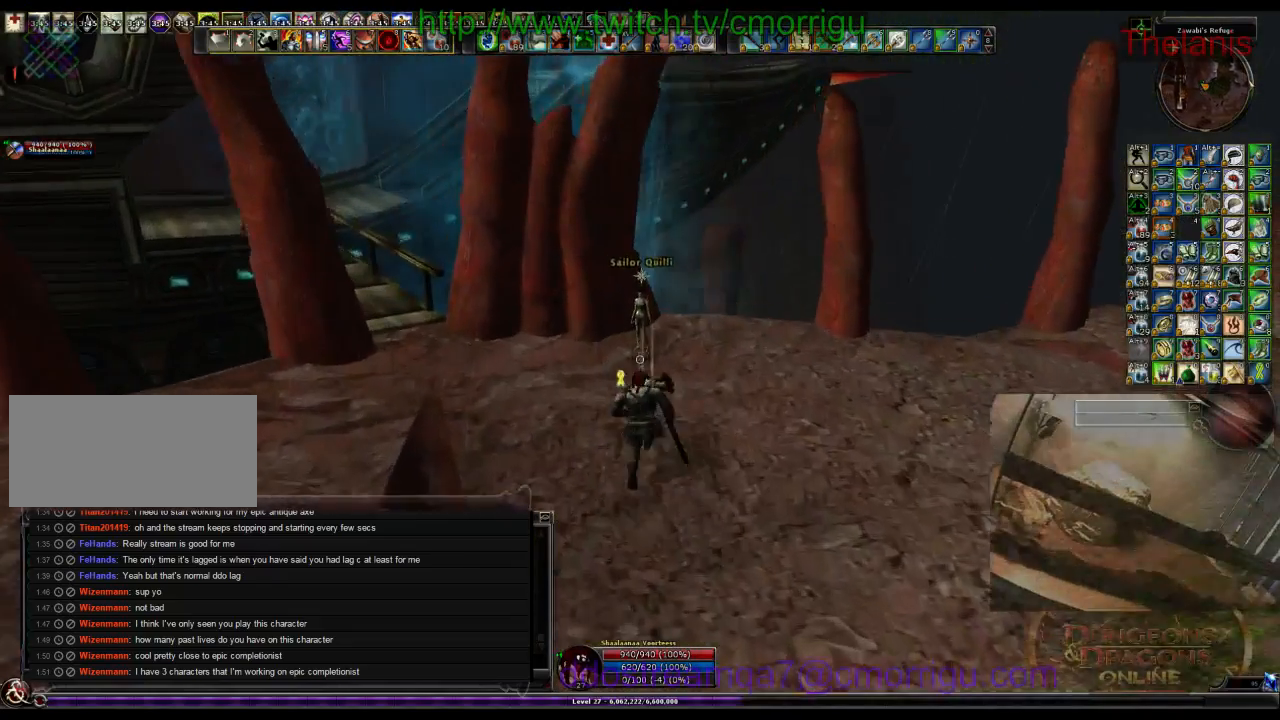
{"keys": [], "events": [[100, "w", "up"]]}
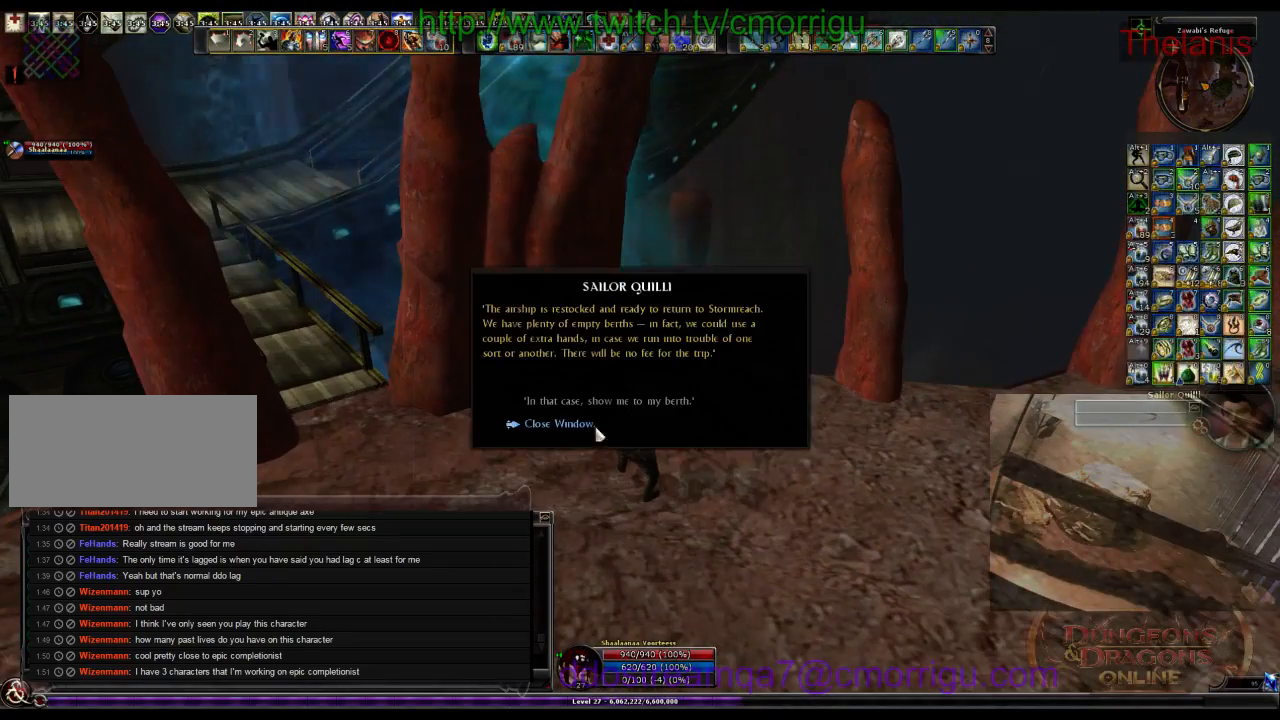
{"keys": [], "events": []}